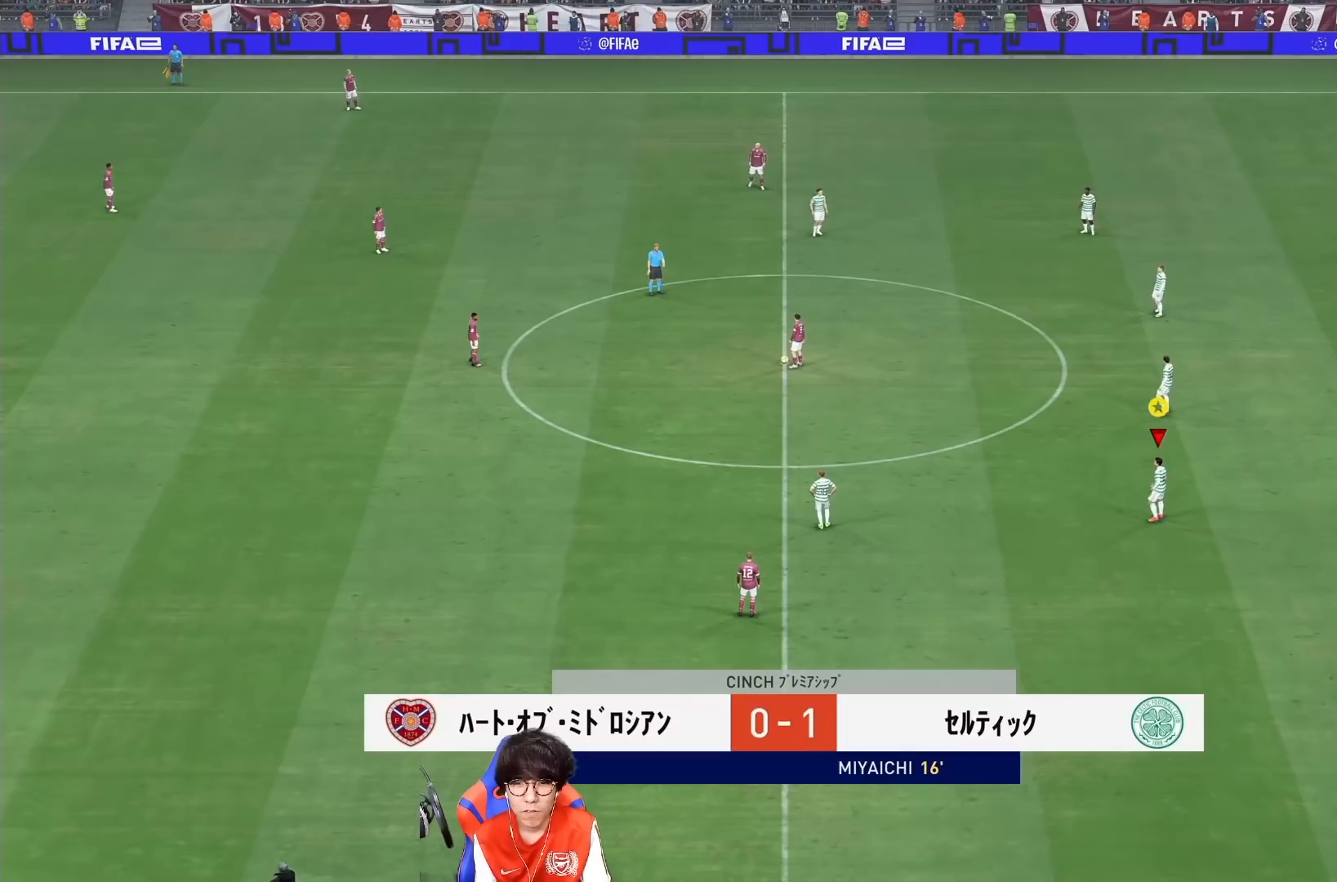
Gameplay with a controller (PlayStation layout); each line is a JSON object with the inputs held at the frame after it. "events" lists button and stick changes between this image and that frame as [ms after this image, input, new state], when the widget could be followed in between. Not read: L3 R3.
{"buttons": [], "left_stick": "down", "right_stick": "center", "events": []}
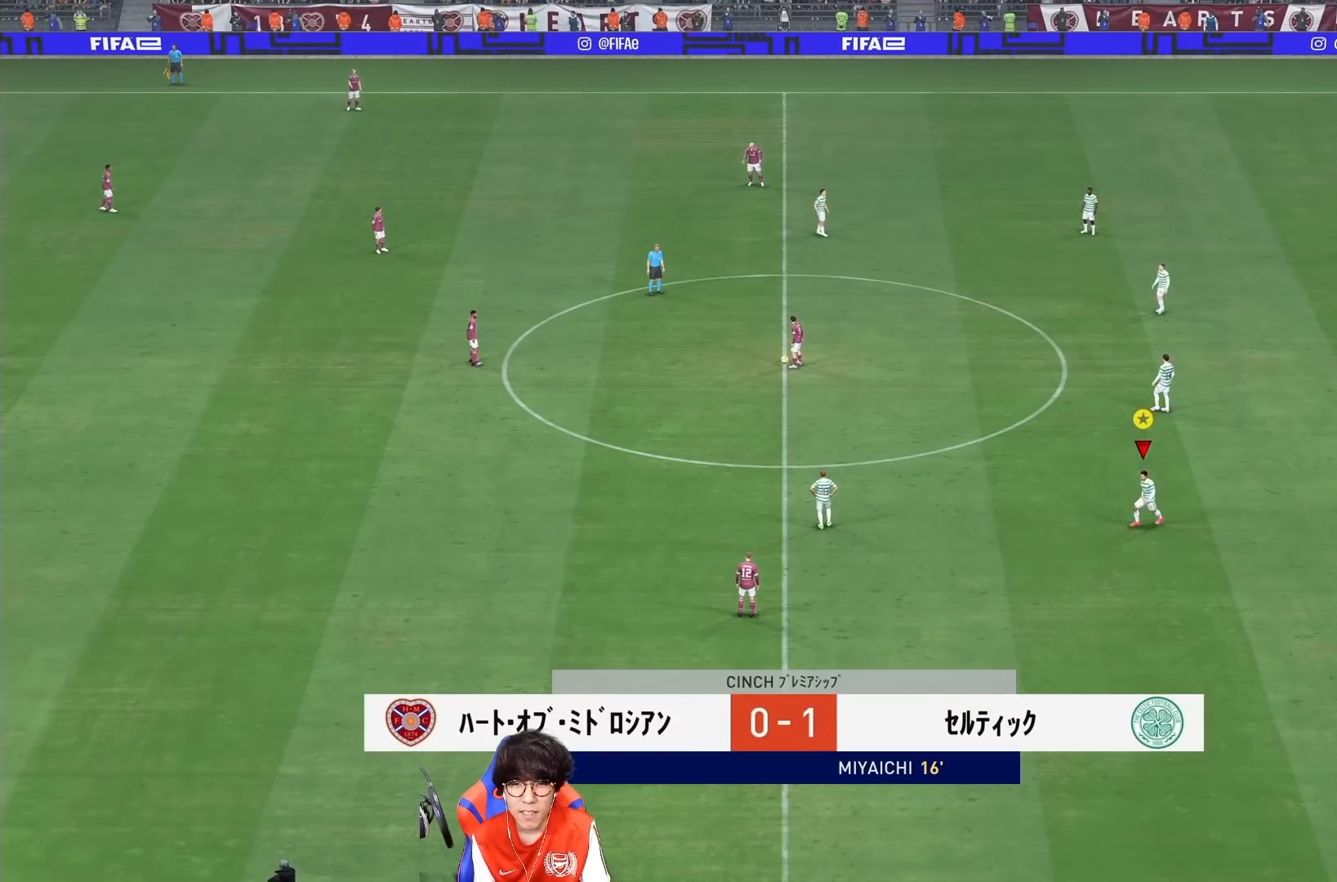
{"buttons": [], "left_stick": "down", "right_stick": "center", "events": []}
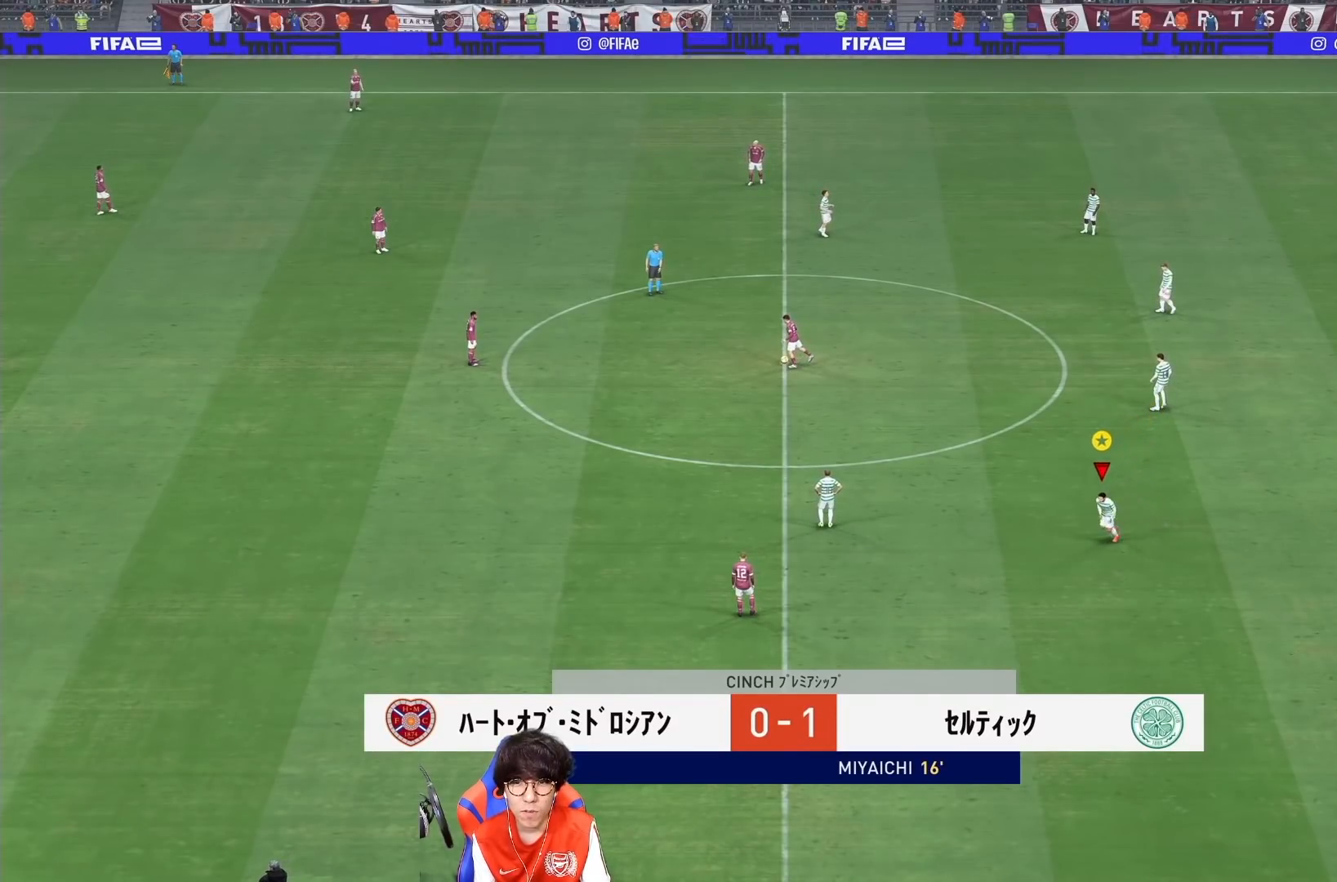
{"buttons": [], "left_stick": "down", "right_stick": "center", "events": []}
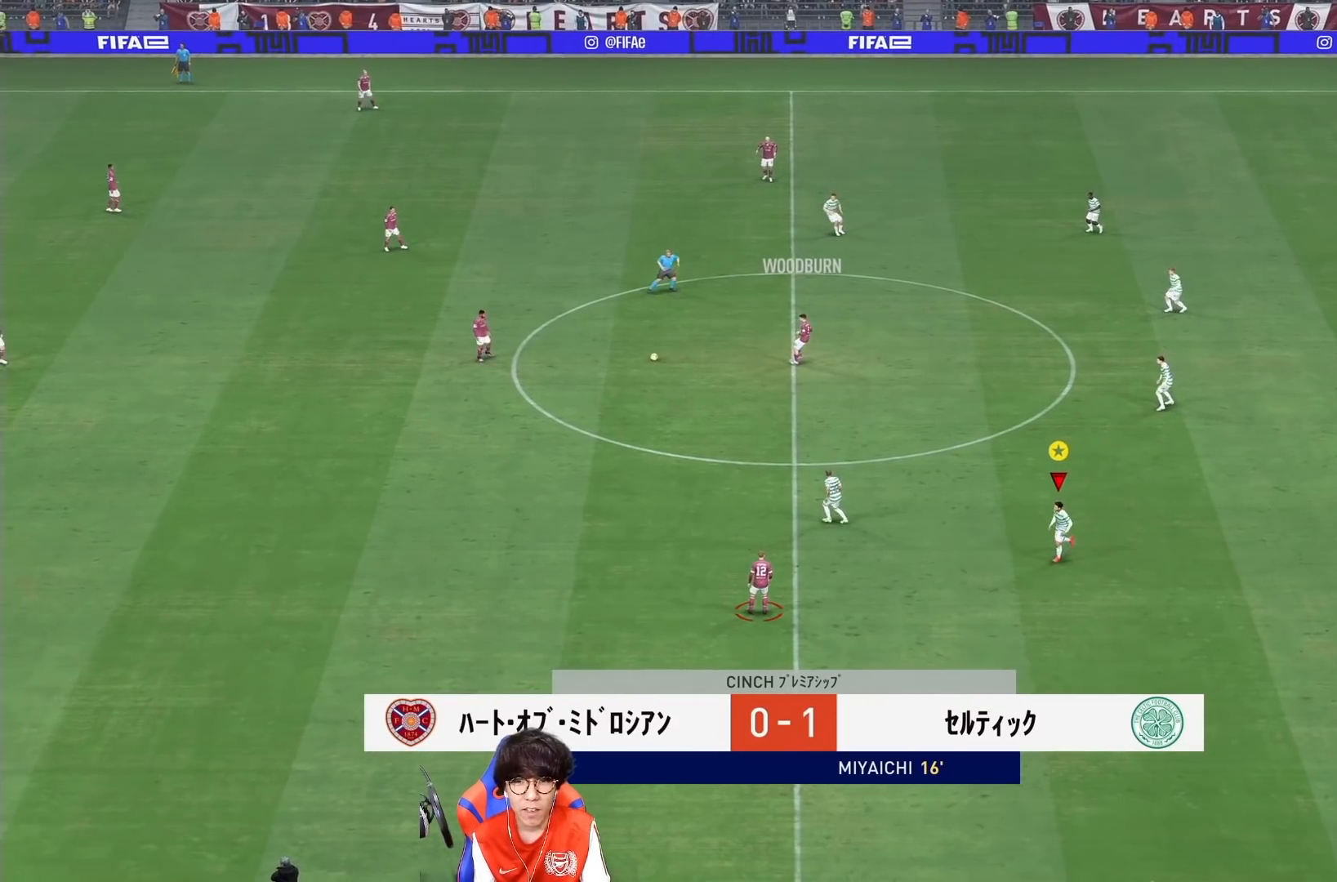
{"buttons": [], "left_stick": "down-left", "right_stick": "center", "events": [[17, "left_stick", "down-left"]]}
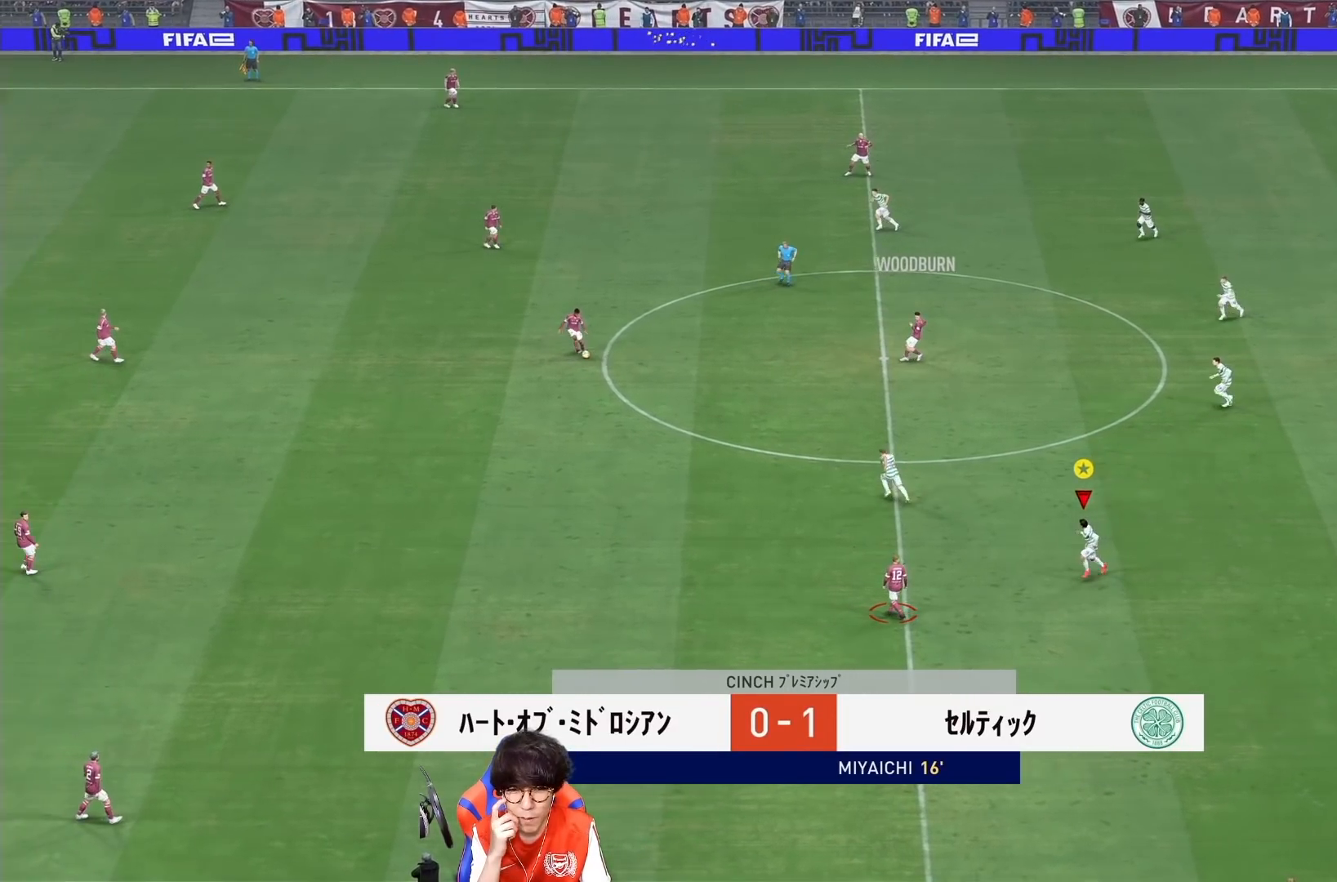
{"buttons": [], "left_stick": "down-left", "right_stick": "center", "events": []}
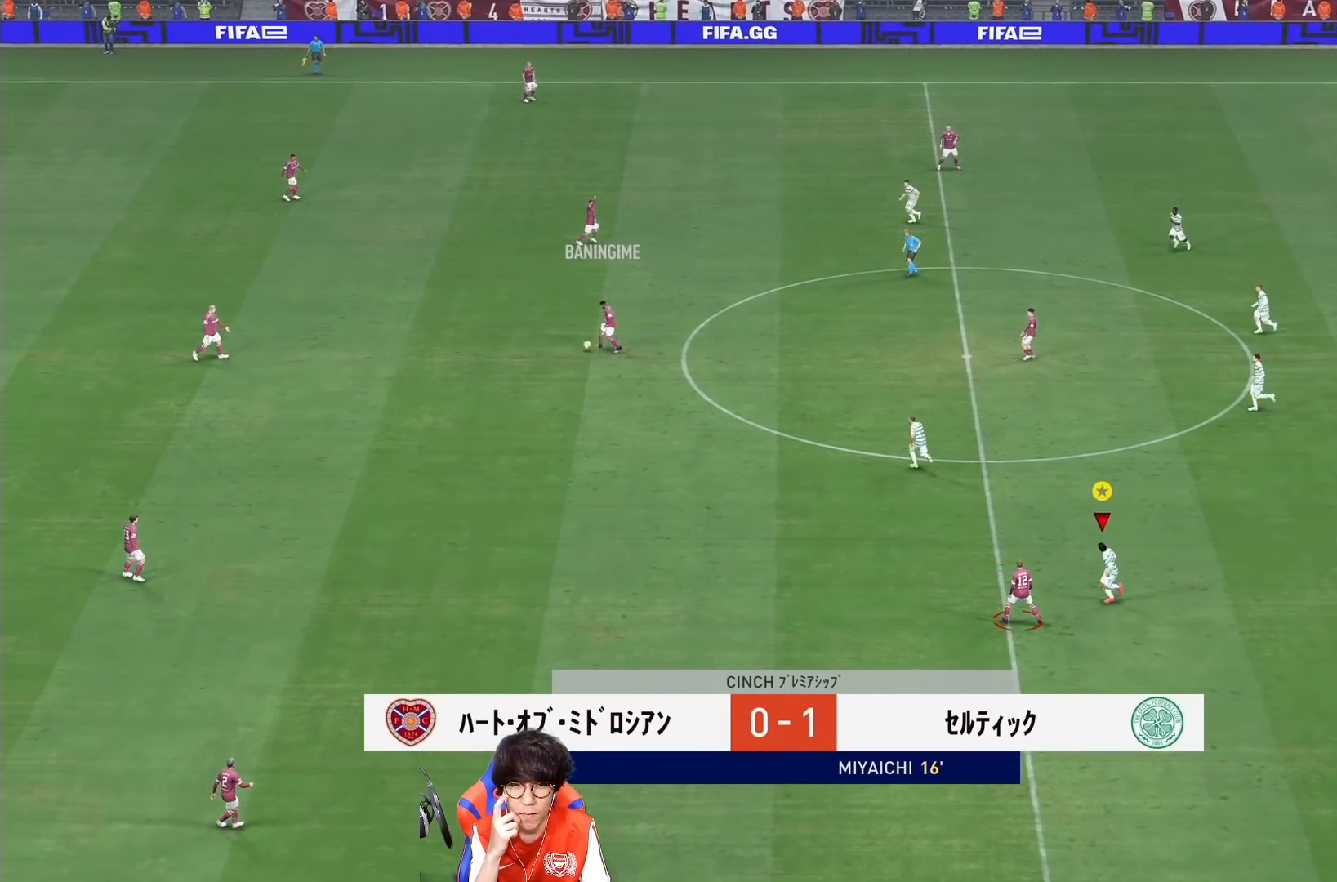
{"buttons": [], "left_stick": "down-left", "right_stick": "center", "events": []}
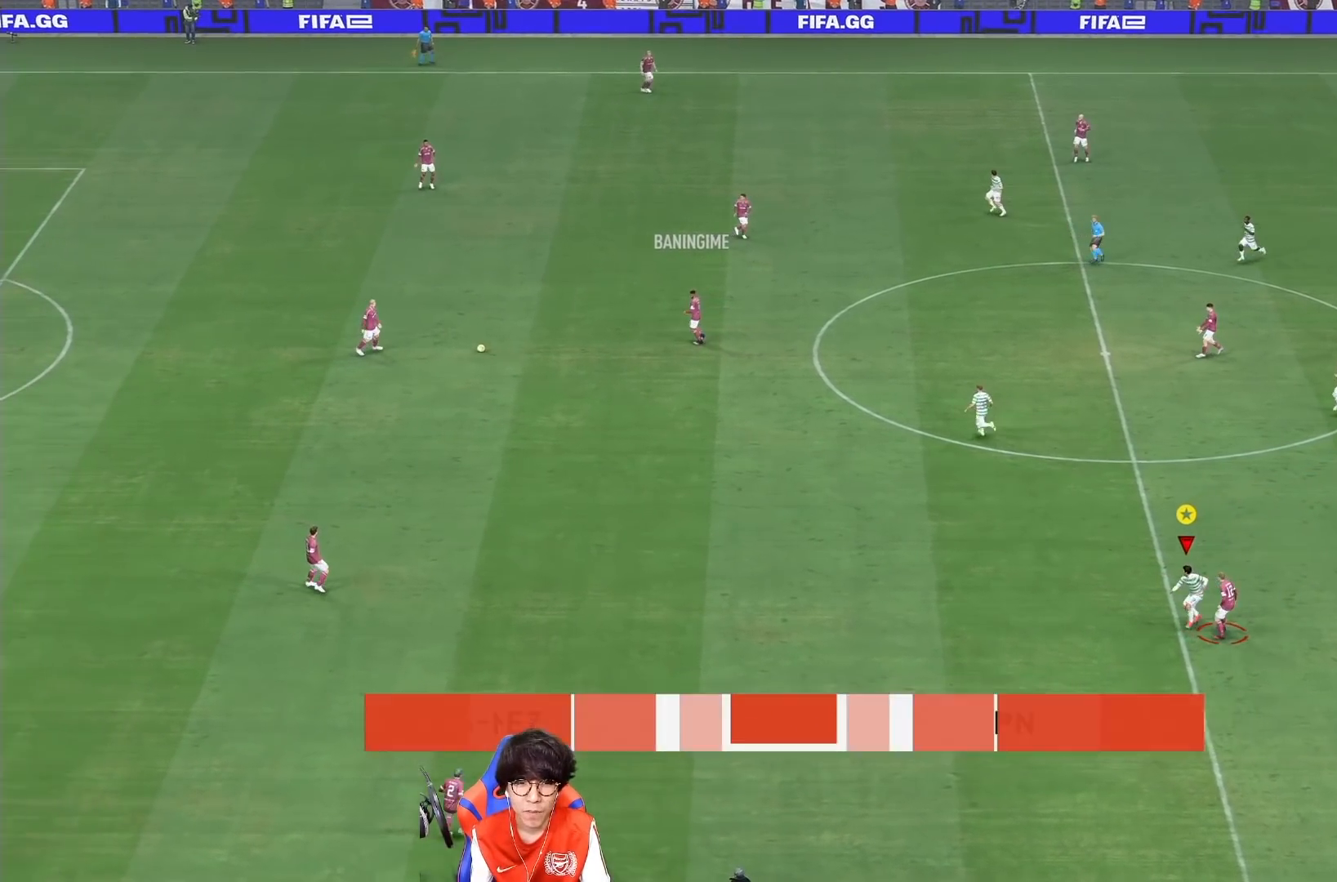
{"buttons": [], "left_stick": "down-left", "right_stick": "center", "events": []}
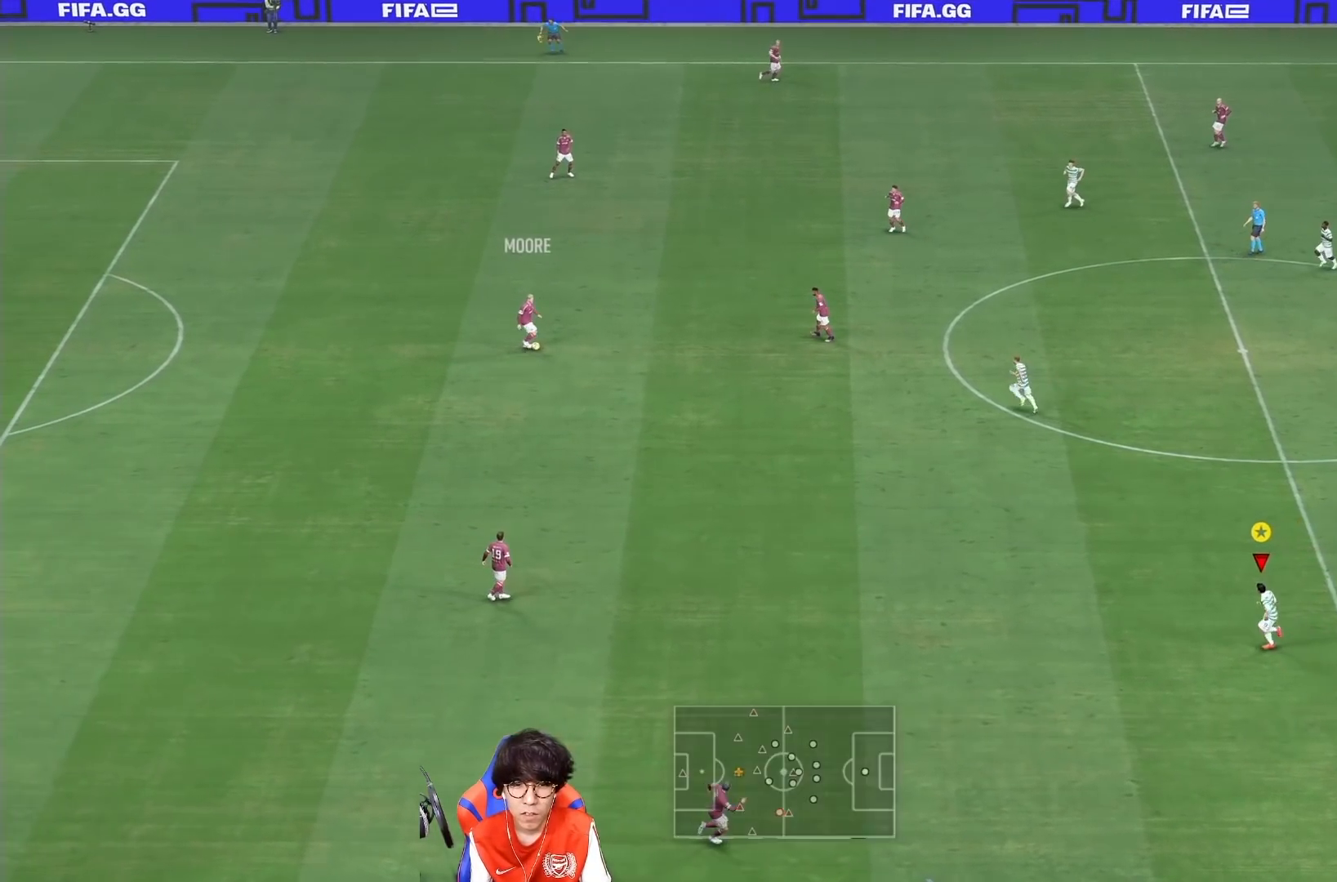
{"buttons": [], "left_stick": "left", "right_stick": "center", "events": [[83, "left_stick", "left"]]}
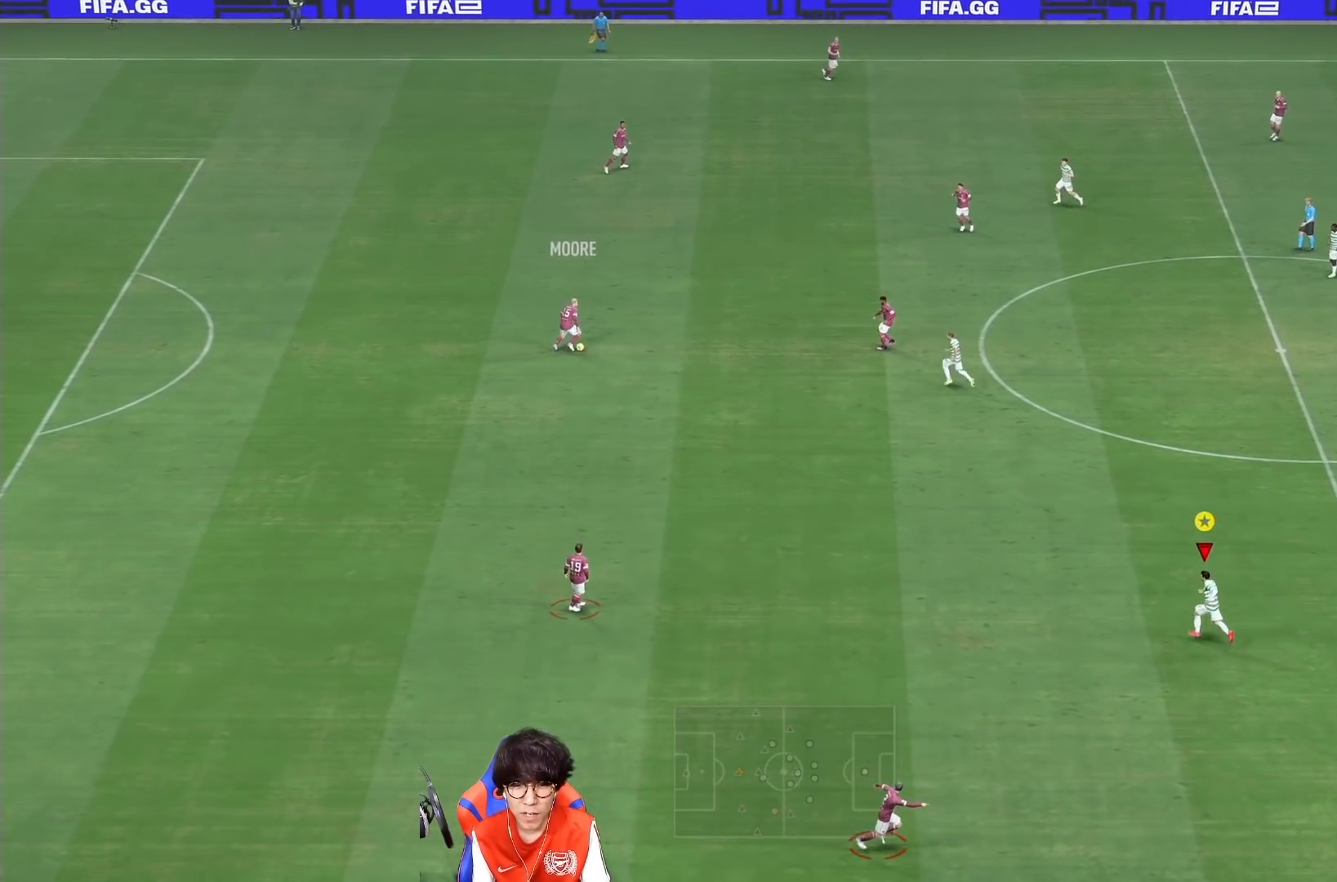
{"buttons": [], "left_stick": "left", "right_stick": "center", "events": []}
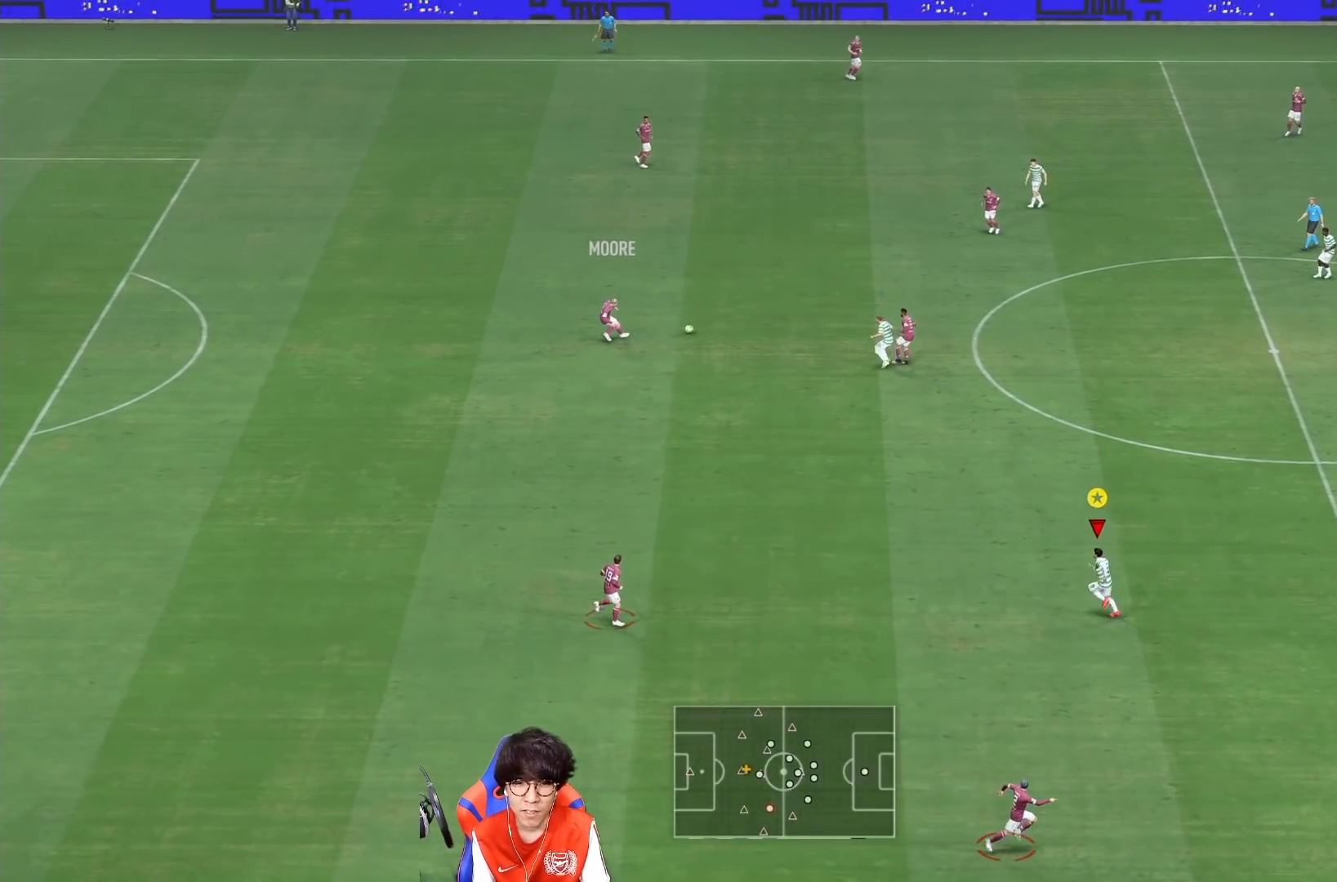
{"buttons": ["L1"], "left_stick": "left", "right_stick": "center", "events": [[483, "L1", "down"]]}
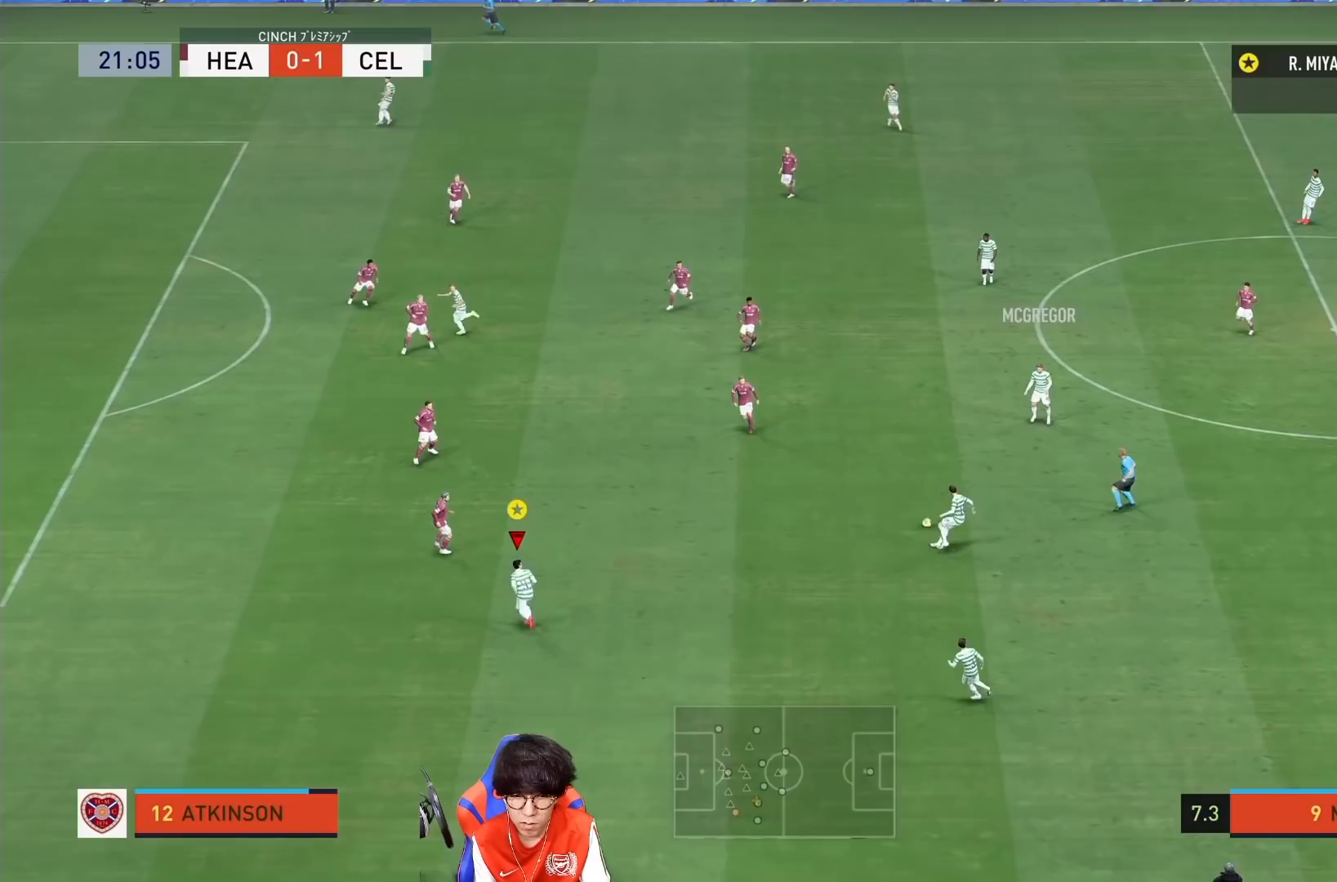
{"buttons": ["L1"], "left_stick": "left", "right_stick": "center", "events": []}
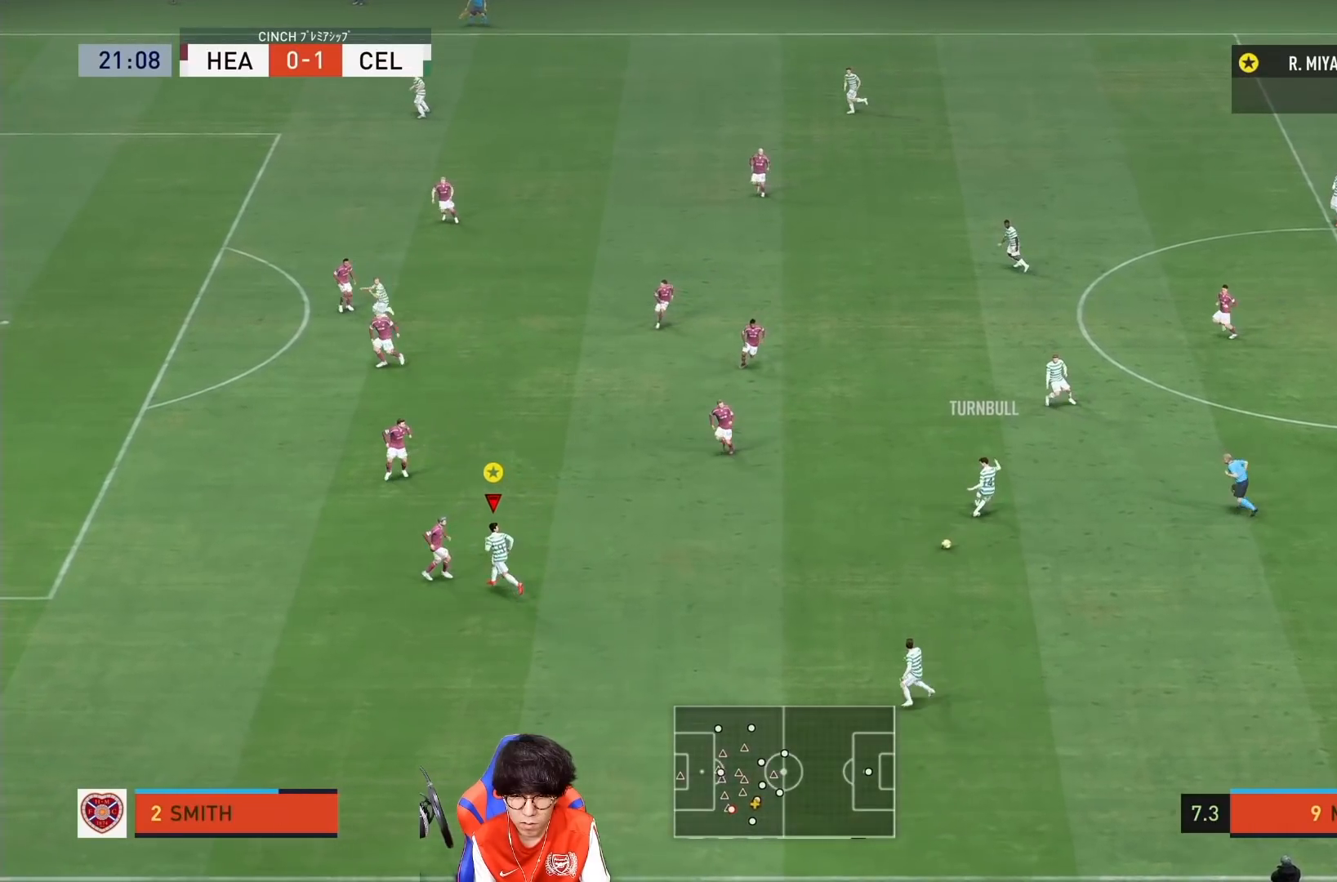
{"buttons": ["L1"], "left_stick": "down-left", "right_stick": "center", "events": [[233, "left_stick", "down-left"]]}
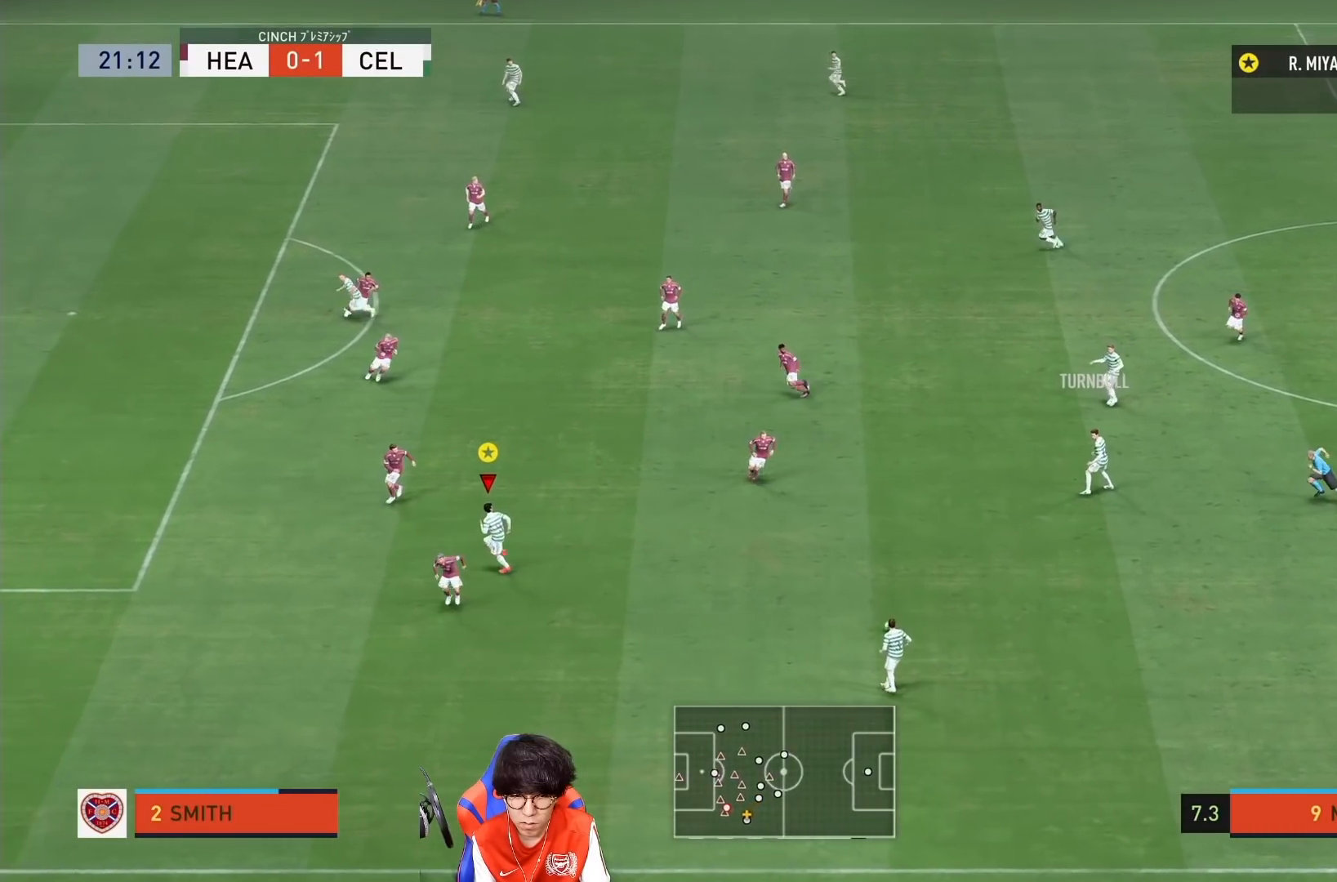
{"buttons": ["L1"], "left_stick": "left", "right_stick": "center", "events": [[433, "left_stick", "left"]]}
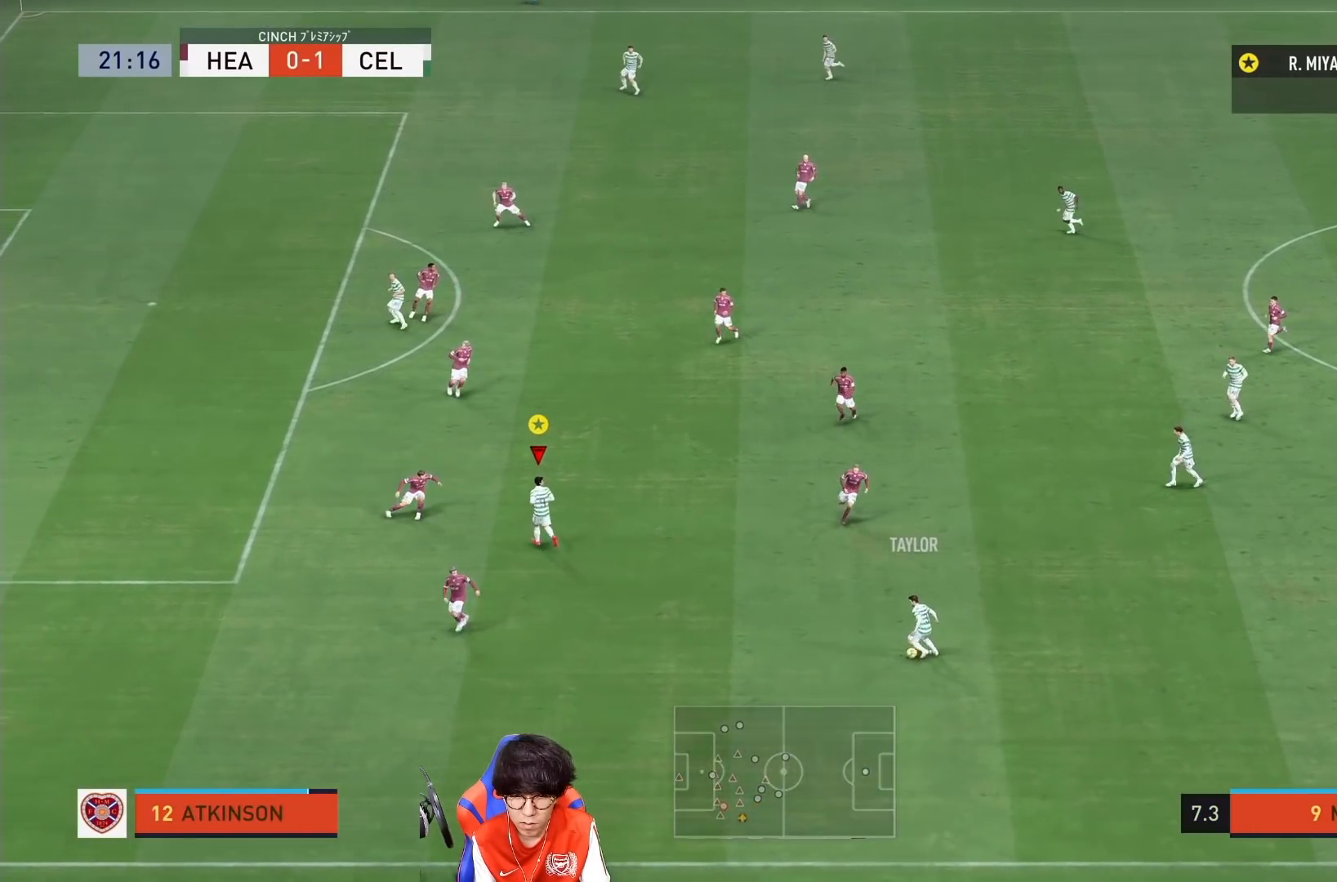
{"buttons": ["L1"], "left_stick": "up-left", "right_stick": "center", "events": [[300, "CROSS", "down"], [400, "left_stick", "up-left"], [467, "CROSS", "up"]]}
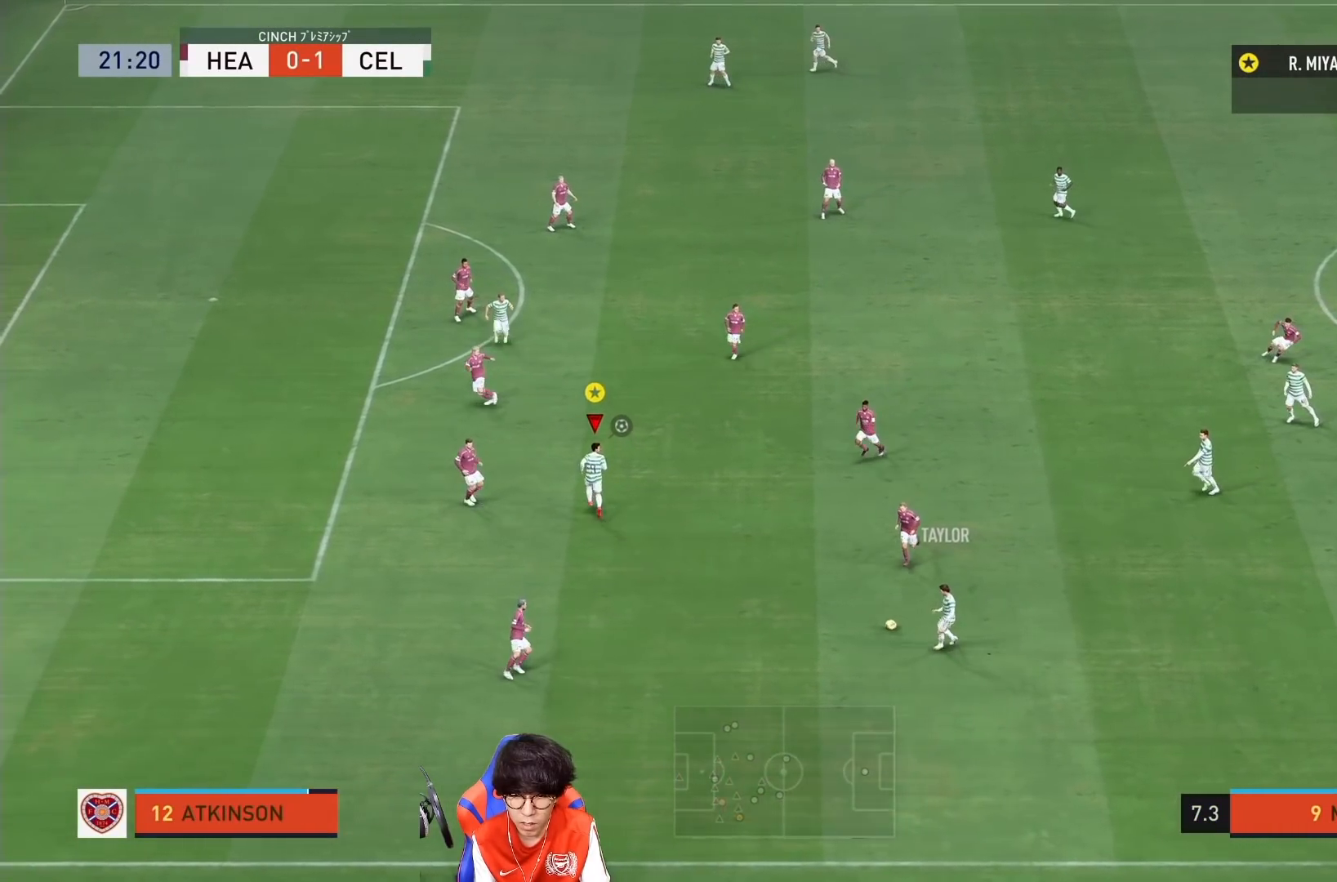
{"buttons": ["L1"], "left_stick": "up", "right_stick": "center"}
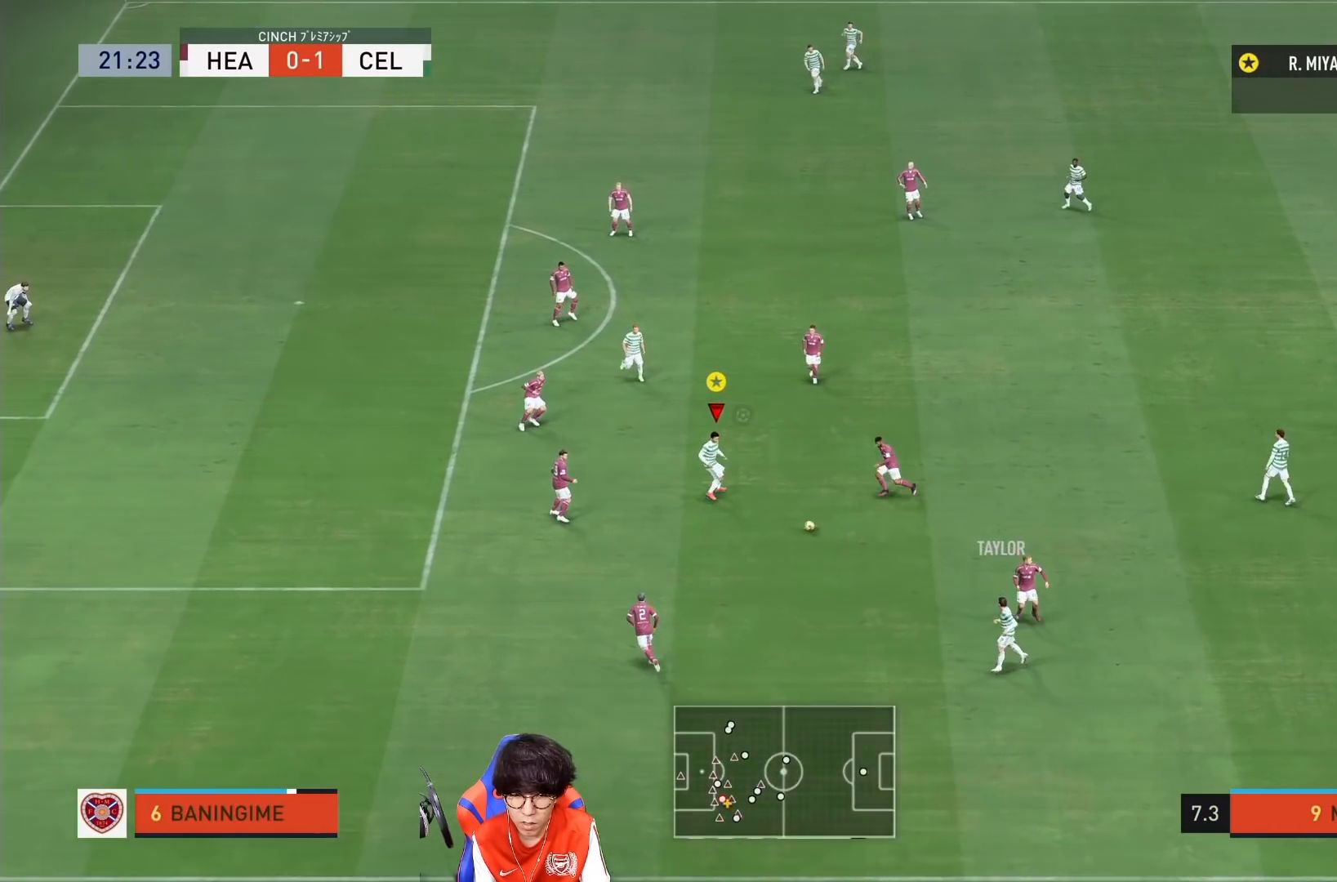
{"buttons": ["L1"], "left_stick": "left", "right_stick": "center", "events": [[67, "CROSS", "down"], [67, "left_stick", "left"], [200, "CROSS", "up"]]}
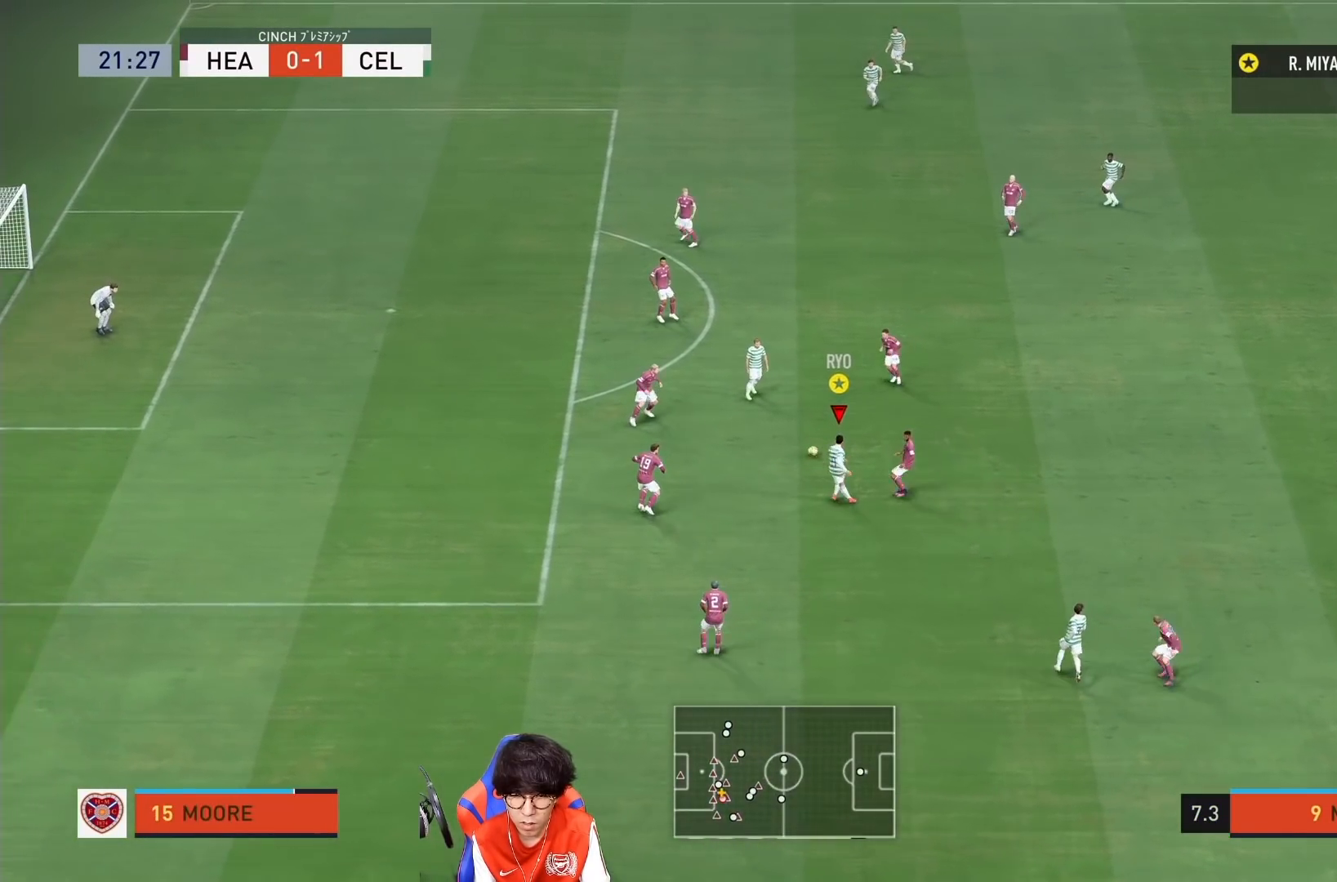
{"buttons": ["R1"], "left_stick": "left", "right_stick": "center", "events": [[100, "L1", "up"], [183, "R1", "down"]]}
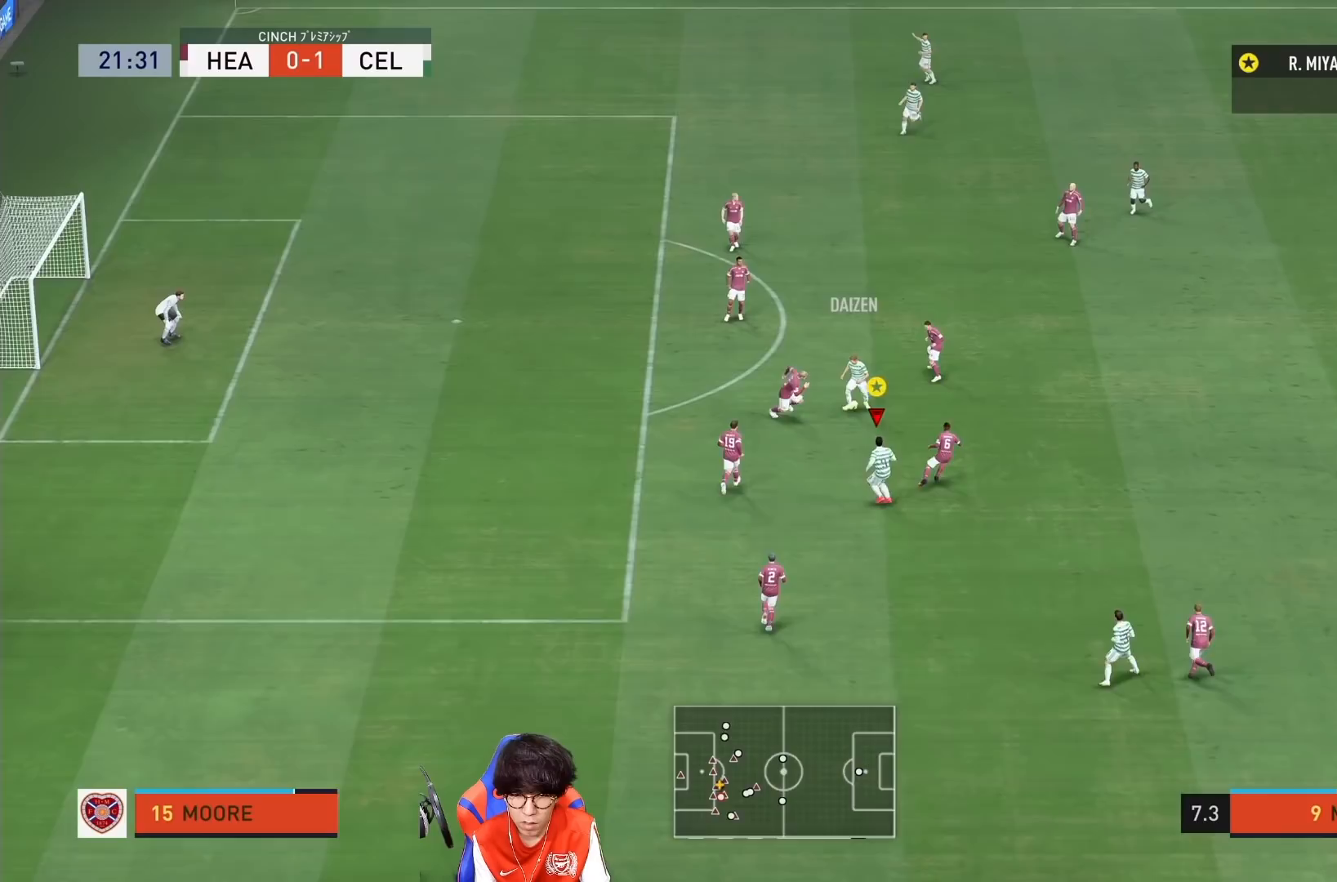
{"buttons": ["R1"], "left_stick": "left", "right_stick": "center", "events": []}
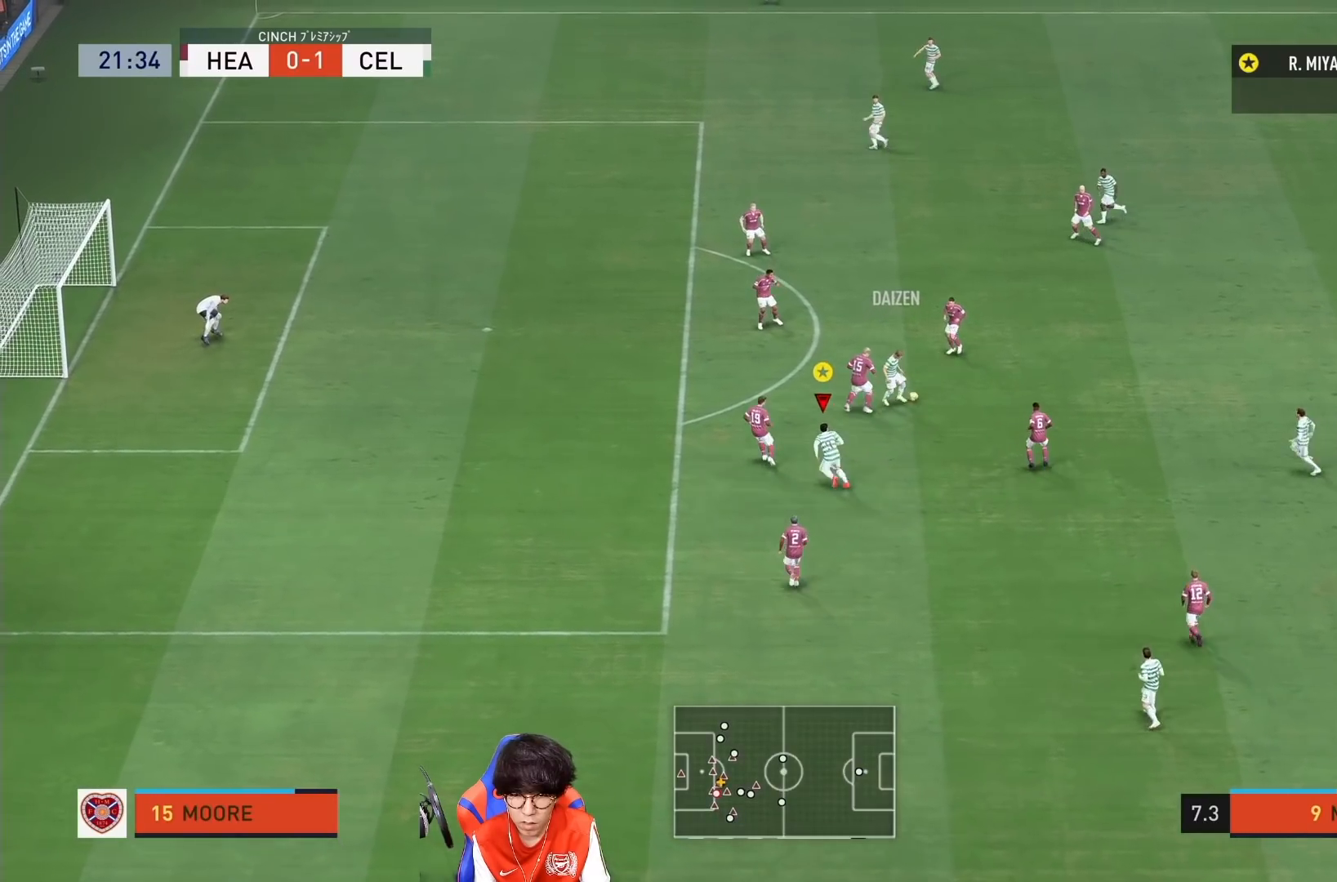
{"buttons": [], "left_stick": "up", "right_stick": "center", "events": [[83, "R1", "up"], [83, "left_stick", "up-left"], [250, "left_stick", "up"]]}
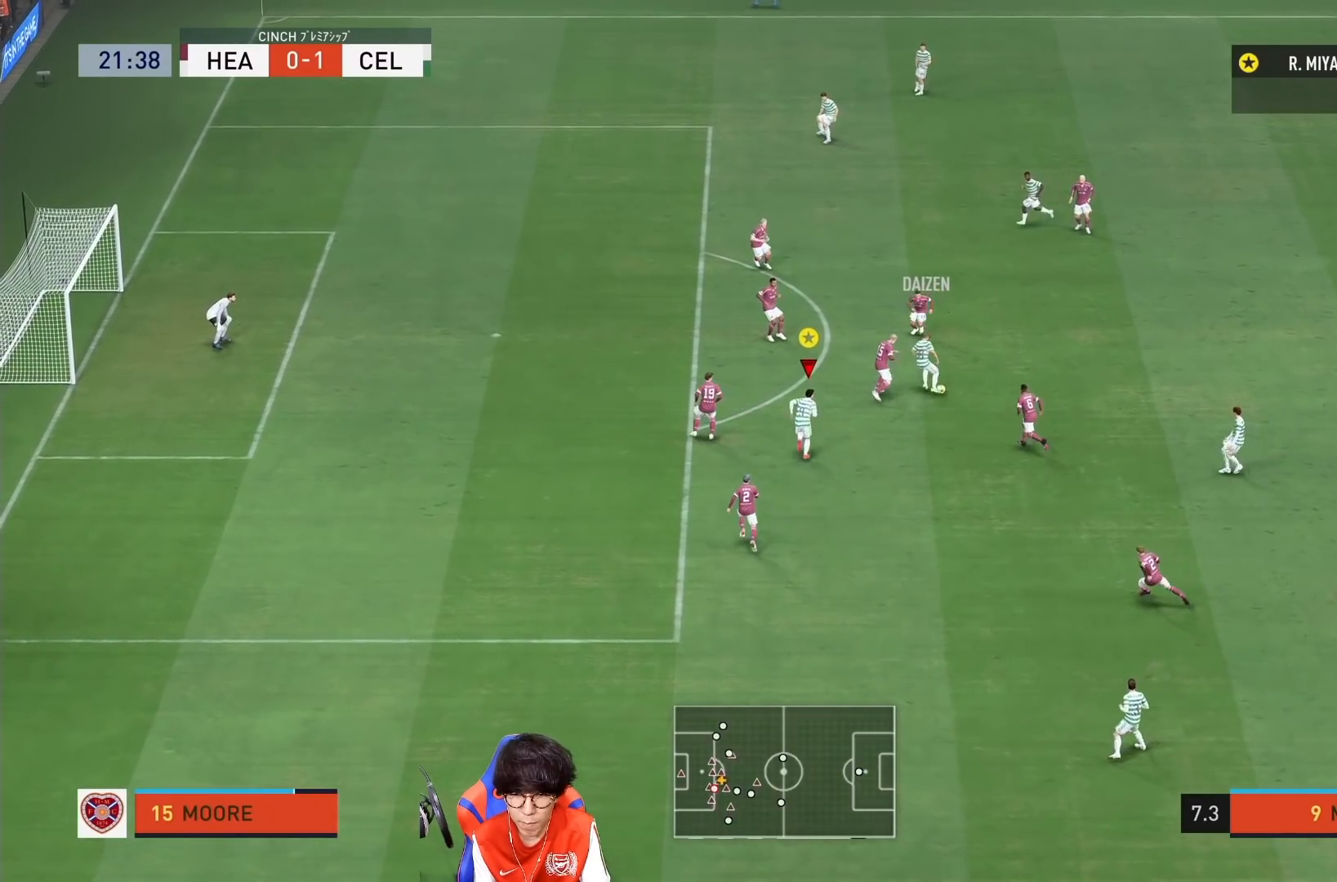
{"buttons": [], "left_stick": "down", "right_stick": "center", "events": [[117, "left_stick", "right"], [217, "left_stick", "down"]]}
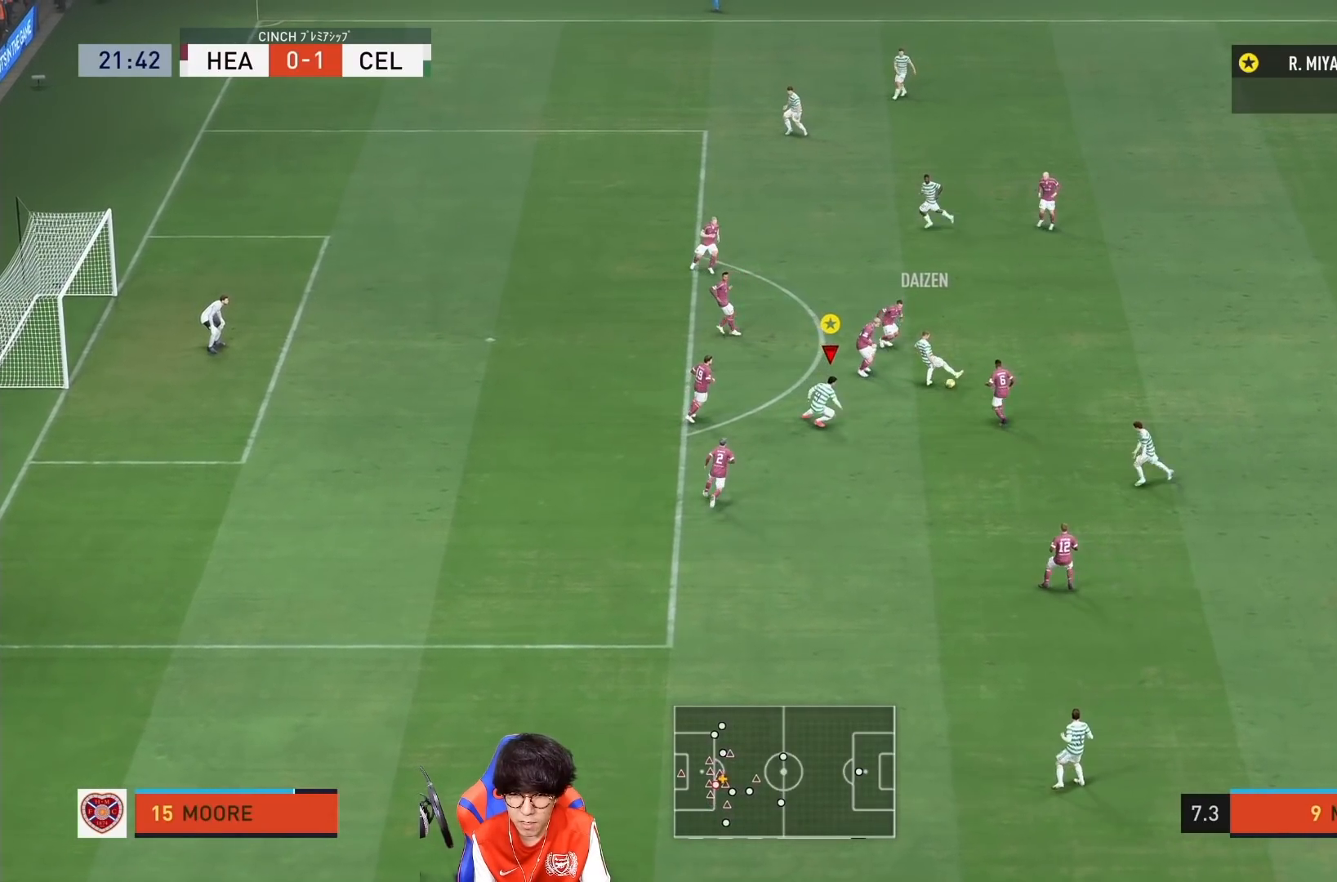
{"buttons": [], "left_stick": "down", "right_stick": "center", "events": []}
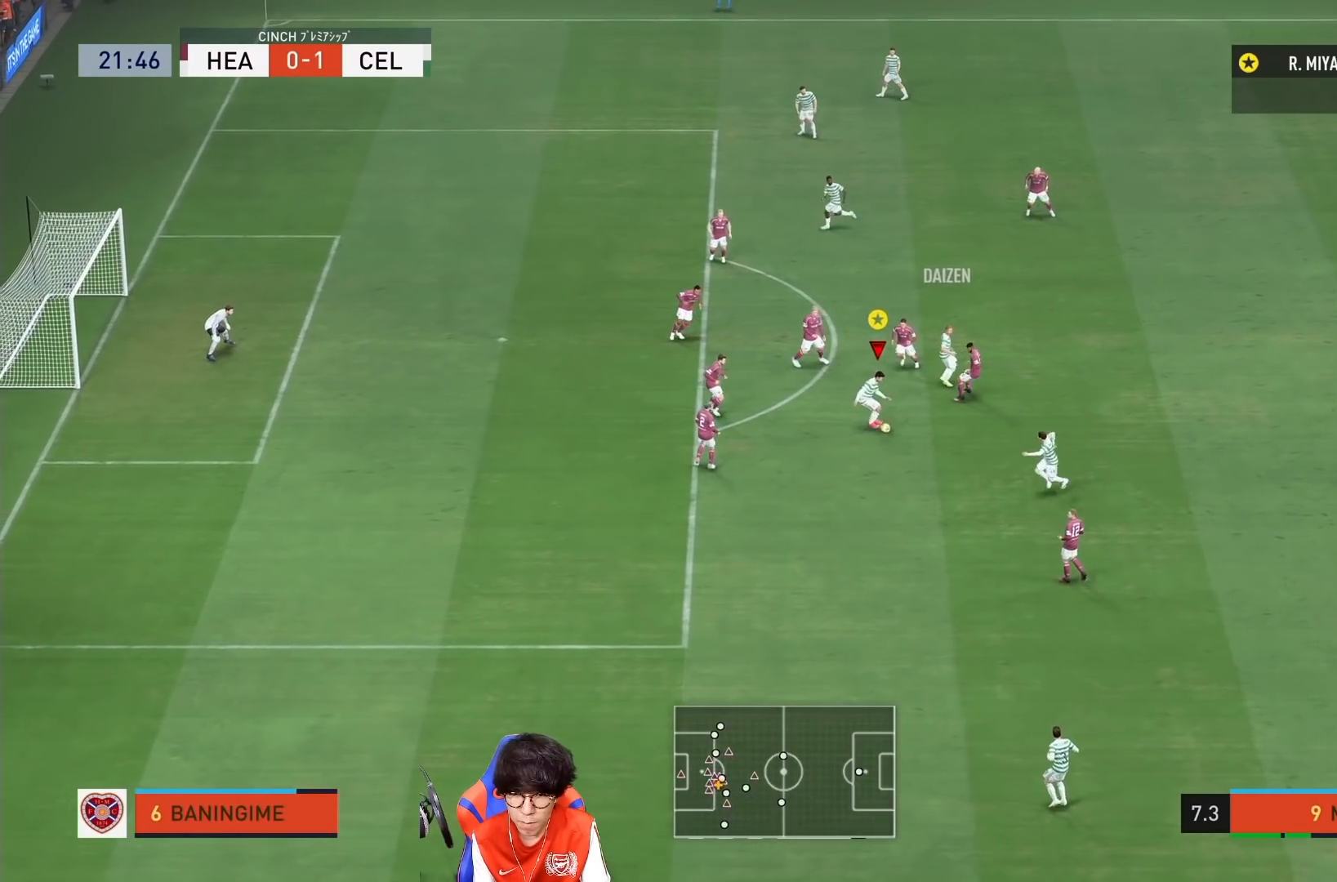
{"buttons": [], "left_stick": "down", "right_stick": "center", "events": []}
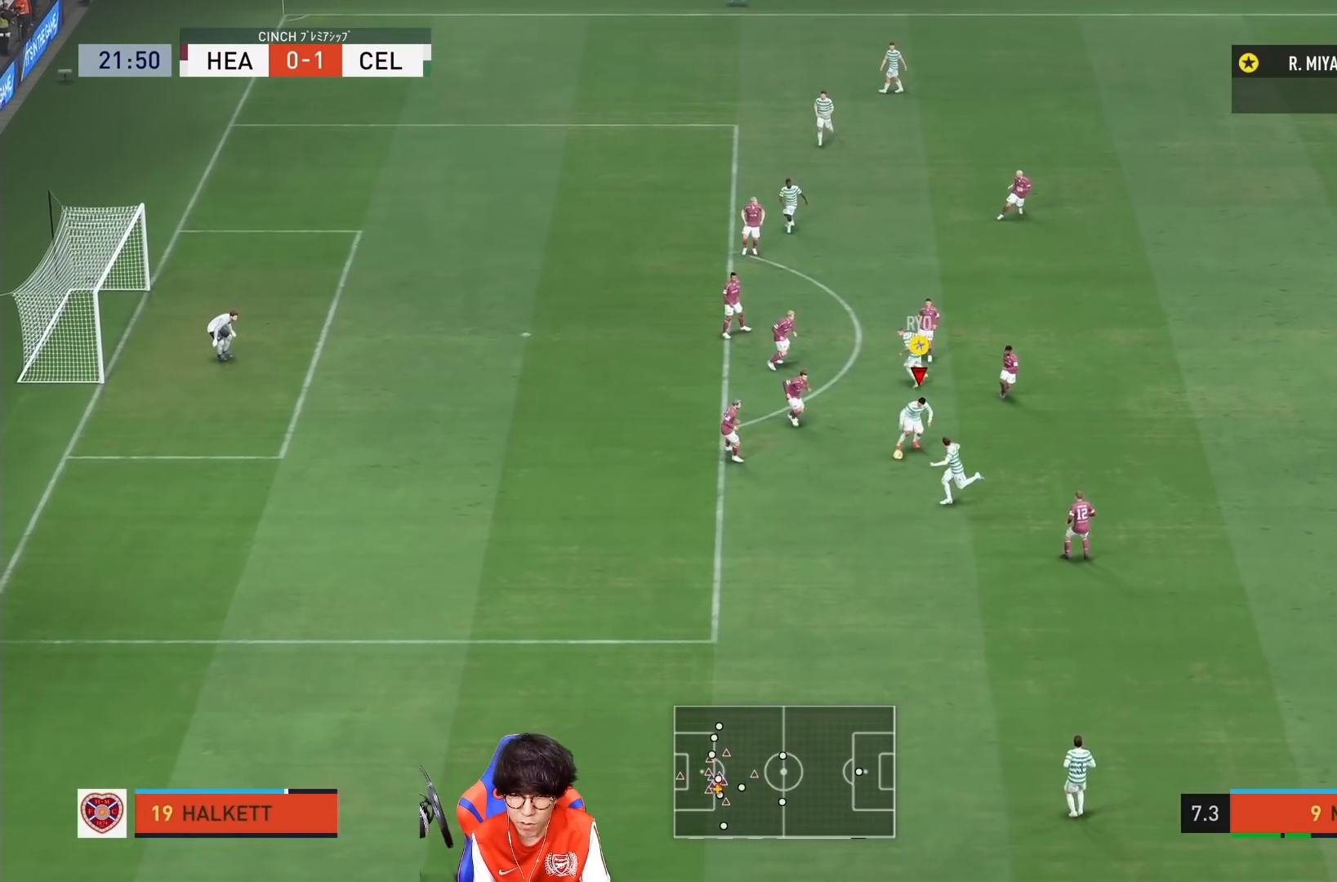
{"buttons": ["TRIANGLE"], "left_stick": "down-left", "right_stick": "center", "events": [[183, "left_stick", "down-right"], [317, "left_stick", "down"], [350, "TRIANGLE", "down"], [417, "left_stick", "down-left"]]}
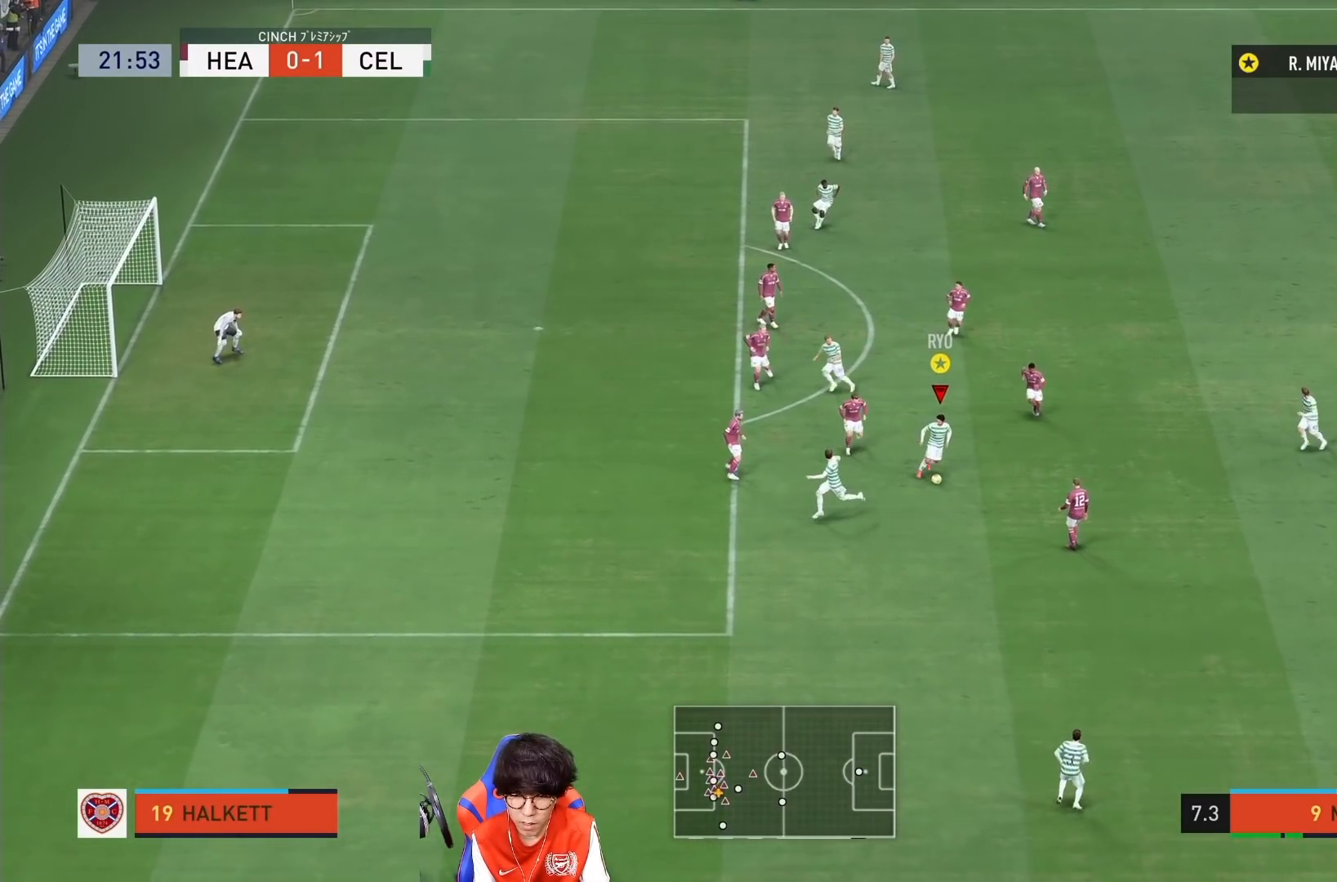
{"buttons": [], "left_stick": "down-left", "right_stick": "center", "events": [[150, "TRIANGLE", "up"]]}
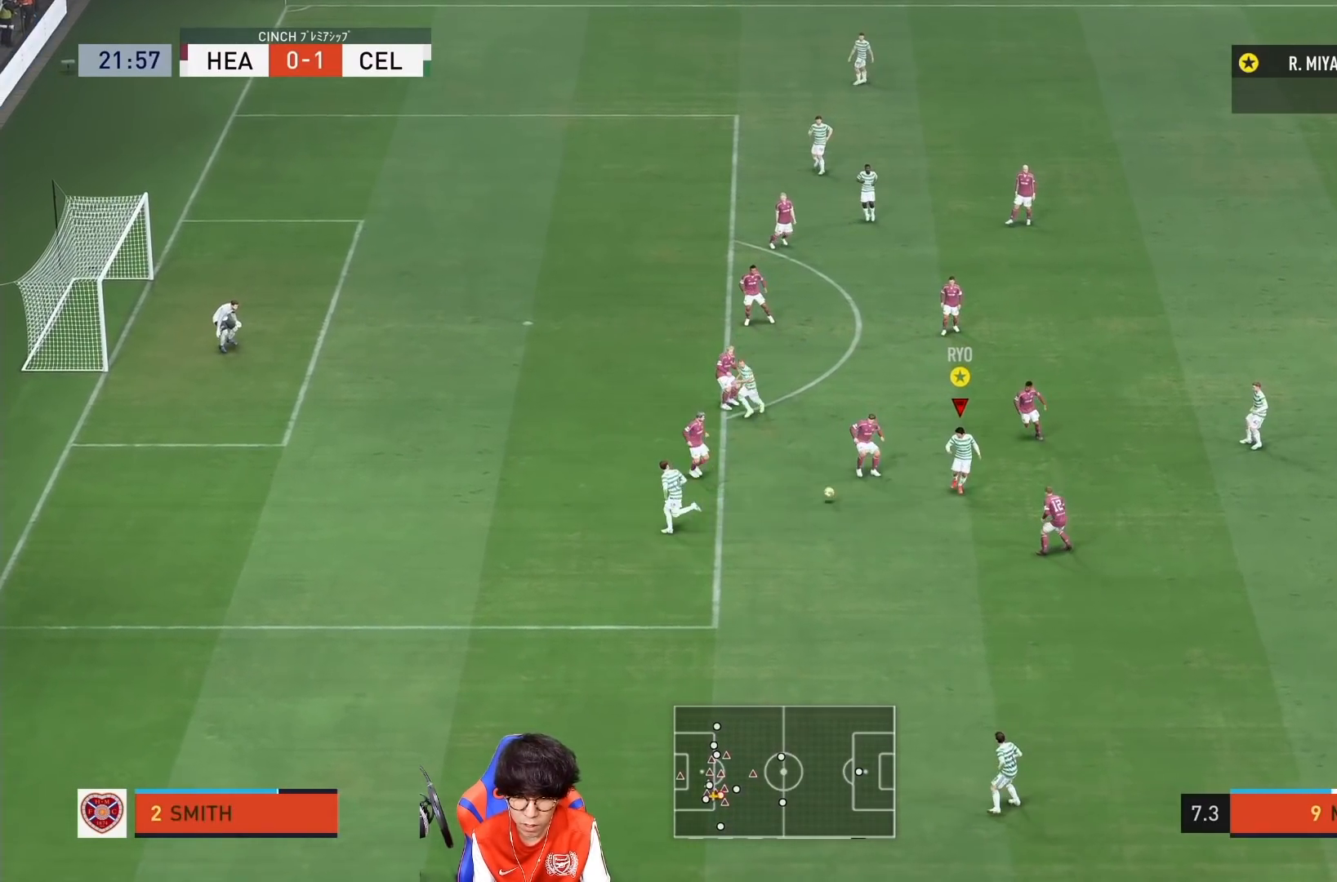
{"buttons": ["R1"], "left_stick": "left", "right_stick": "center", "events": [[217, "R1", "down"], [383, "left_stick", "left"]]}
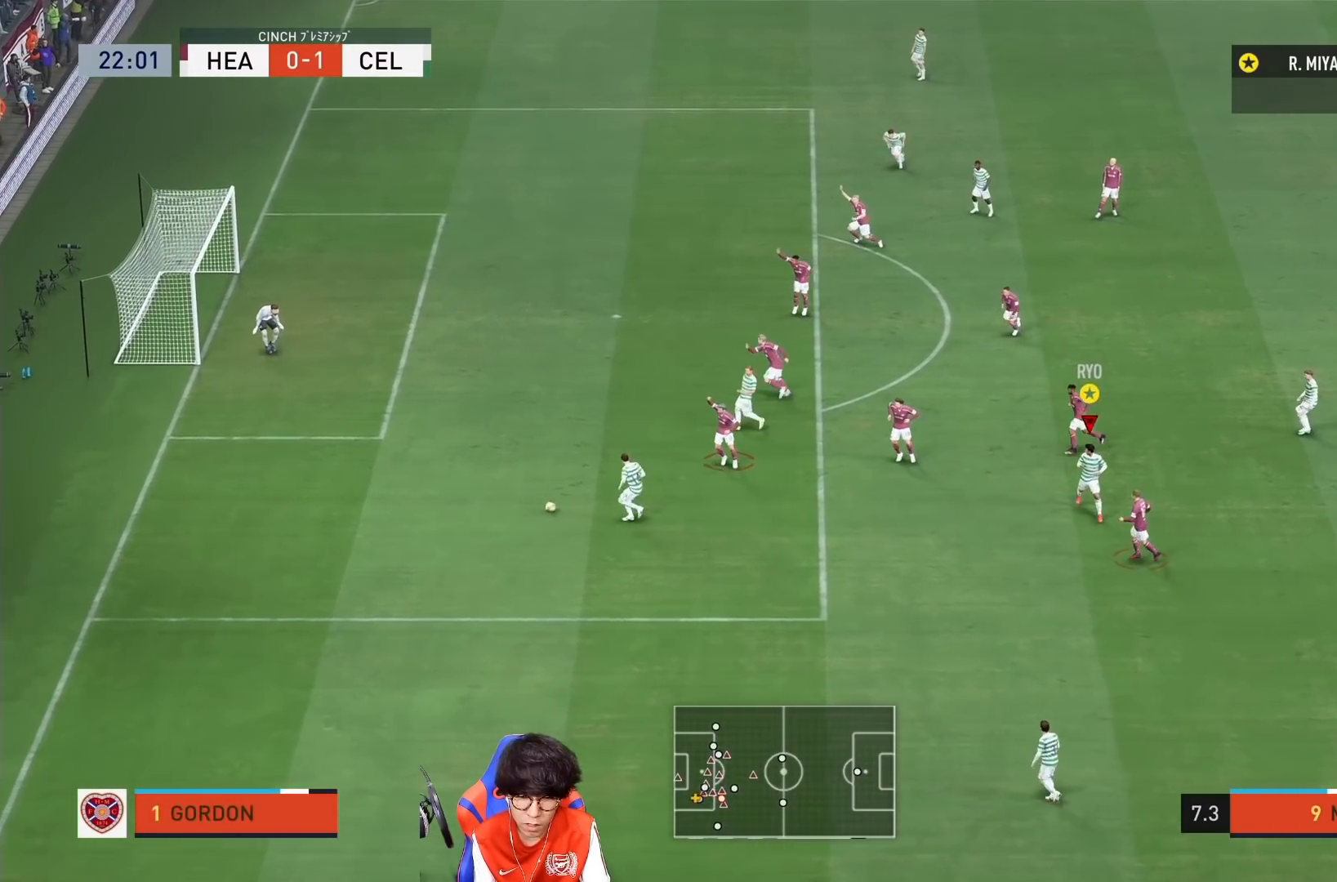
{"buttons": [], "left_stick": "down", "right_stick": "center", "events": [[350, "R1", "up"], [483, "left_stick", "down"]]}